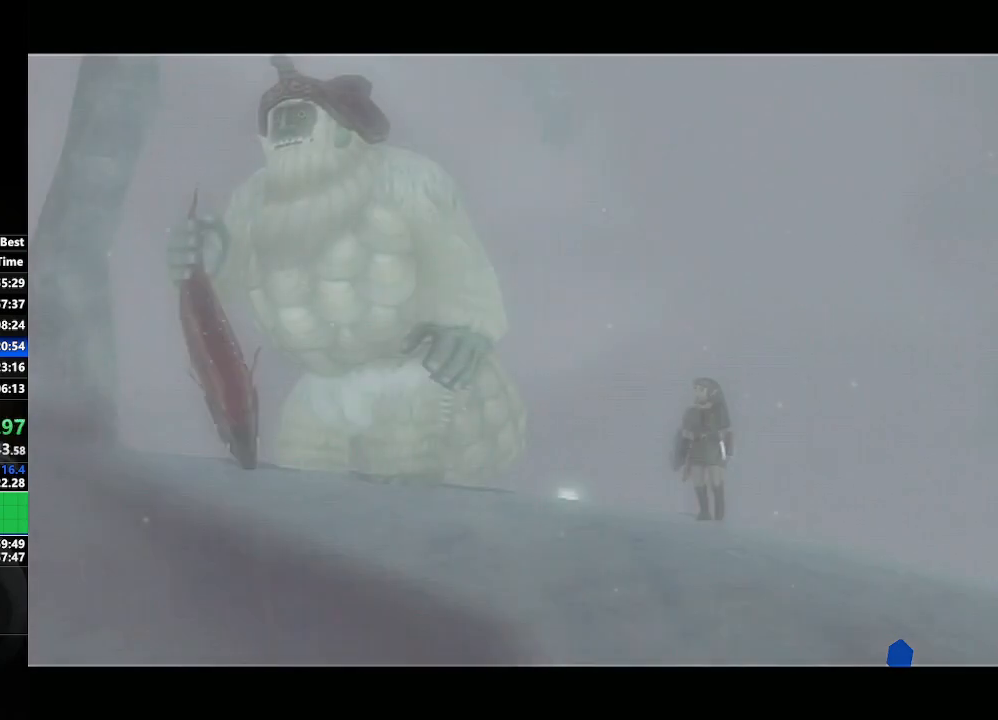
Gameplay with a controller (Nintendo layout); each line is a JSON object with the inputs held at the frame after it. "events" lists button and stick changes between this image and that frame as [ms after this image, input, new state], when the widget could be followed in between. Not read: L3 R3.
{"buttons": ["B"], "left_stick": "center", "right_stick": "center", "events": [[17, "B", "up"], [50, "A", "down"], [133, "A", "up"], [133, "B", "down"], [167, "B", "up"], [183, "A", "down"], [233, "B", "down"], [250, "A", "up"], [267, "B", "up"], [300, "A", "down"], [367, "B", "down"], [417, "B", "up"], [500, "A", "up"], [500, "B", "down"]]}
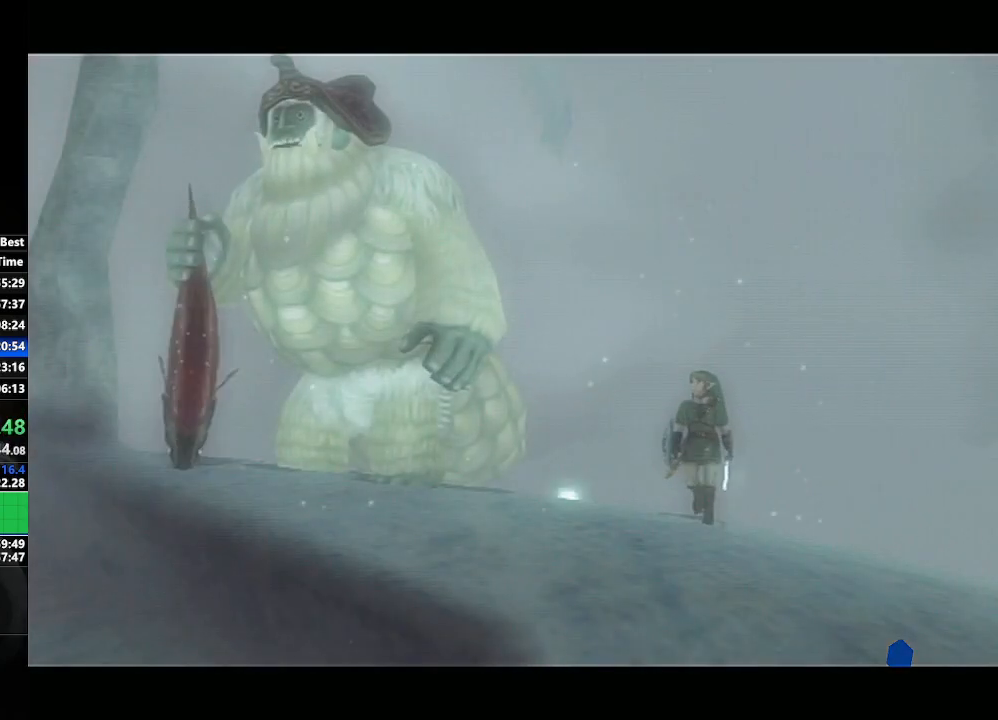
{"buttons": ["A"], "left_stick": "center", "right_stick": "center", "events": [[50, "B", "up"], [67, "A", "down"], [133, "A", "up"], [133, "B", "down"], [183, "B", "up"], [217, "A", "down"], [250, "A", "up"], [350, "A", "down"], [383, "A", "up"], [400, "B", "down"], [450, "A", "down"], [450, "B", "up"]]}
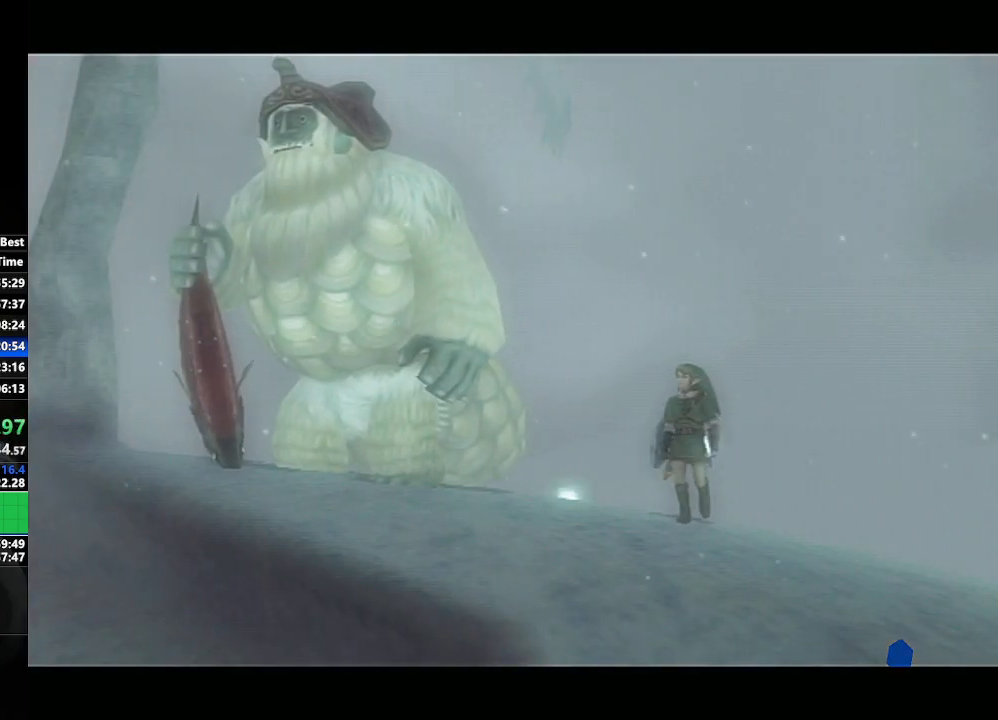
{"buttons": [], "left_stick": "center", "right_stick": "center", "events": [[17, "A", "up"], [33, "B", "down"], [100, "B", "up"], [117, "A", "down"], [150, "A", "up"], [167, "B", "down"], [217, "A", "down"], [217, "B", "up"], [317, "A", "up"], [317, "B", "down"], [383, "B", "up"], [400, "A", "down"], [433, "A", "up"], [433, "B", "down"], [483, "B", "up"]]}
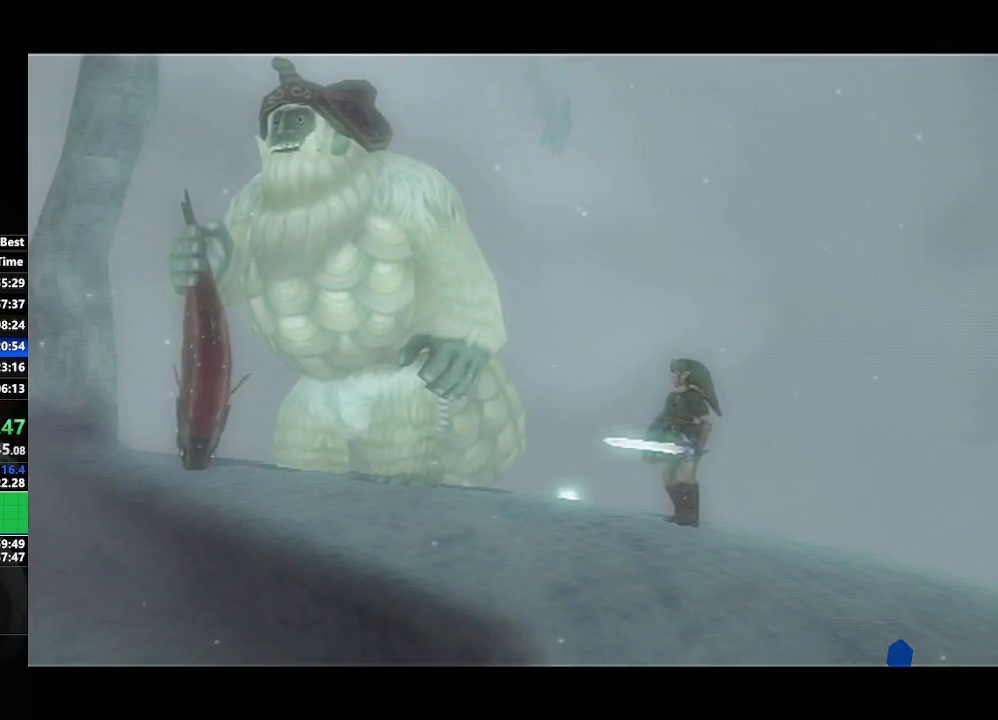
{"buttons": ["B"], "left_stick": "center", "right_stick": "center", "events": [[17, "A", "down"], [83, "A", "up"], [83, "B", "down"], [133, "B", "up"], [150, "A", "down"], [200, "A", "up"], [200, "B", "down"], [267, "B", "up"], [283, "A", "down"], [350, "A", "up"], [367, "B", "down"], [400, "B", "up"], [433, "A", "down"], [483, "A", "up"], [483, "B", "down"]]}
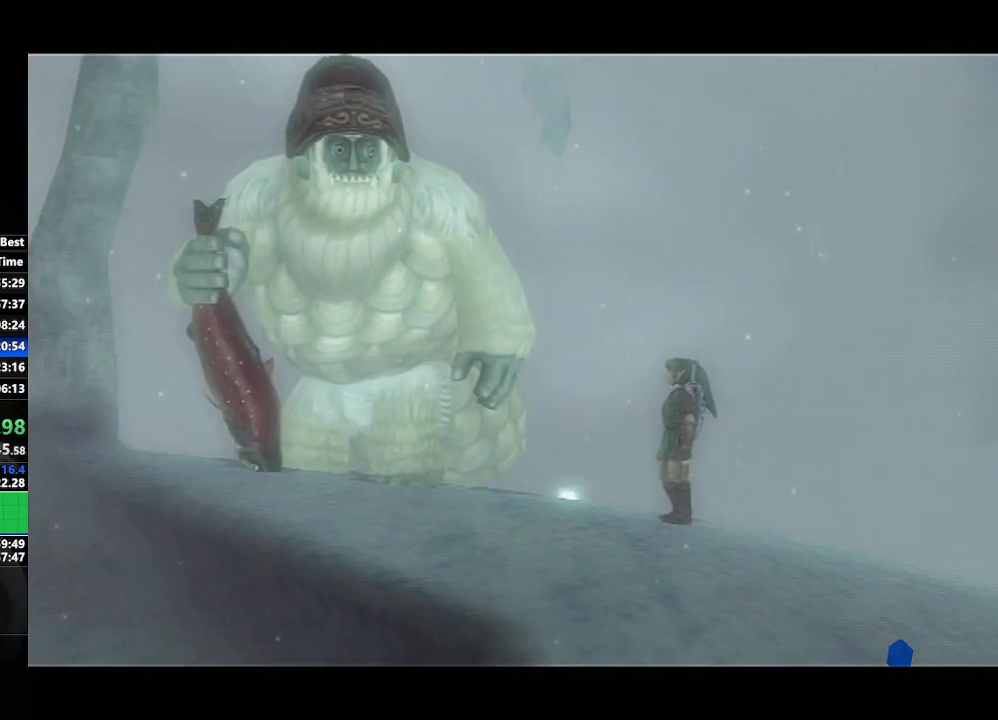
{"buttons": ["A"], "left_stick": "center", "right_stick": "center", "events": [[50, "B", "up"], [67, "A", "down"], [117, "A", "up"], [133, "B", "down"], [183, "A", "down"], [183, "B", "up"], [250, "A", "up"], [250, "B", "down"], [300, "B", "up"], [333, "A", "down"], [367, "A", "up"], [400, "B", "down"], [450, "A", "down"], [450, "B", "up"]]}
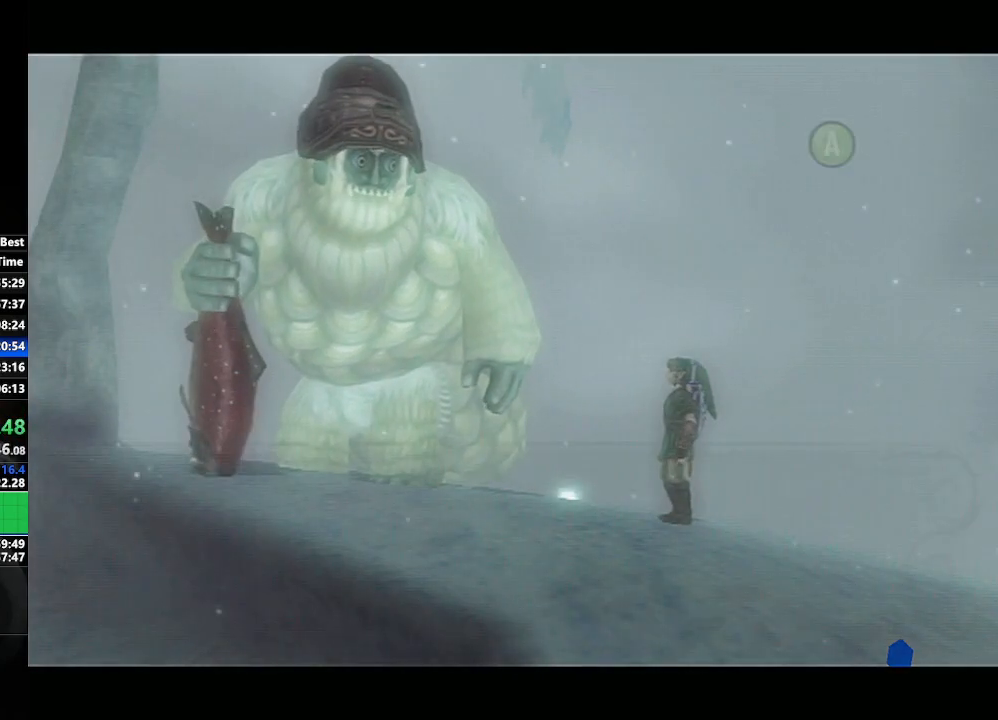
{"buttons": ["A"], "left_stick": "center", "right_stick": "center", "events": [[17, "A", "up"], [33, "B", "down"], [83, "B", "up"], [100, "A", "down"], [167, "A", "up"], [167, "B", "down"], [200, "B", "up"], [217, "A", "down"], [300, "A", "up"], [300, "B", "down"], [350, "B", "up"], [367, "A", "down"], [433, "B", "down"], [450, "A", "up"], [500, "A", "down"], [500, "B", "up"]]}
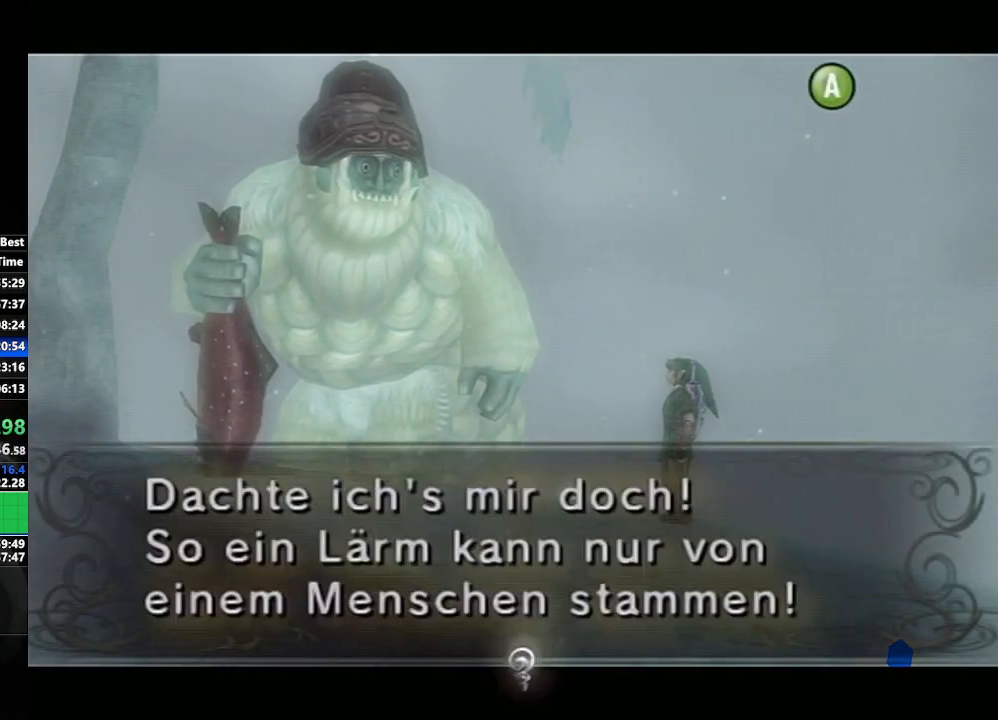
{"buttons": ["B"], "left_stick": "center", "right_stick": "center", "events": [[67, "B", "down"], [83, "A", "up"], [133, "B", "up"], [150, "A", "down"], [200, "A", "up"], [200, "B", "down"], [267, "B", "up"], [283, "A", "down"], [333, "A", "up"], [350, "B", "down"], [400, "B", "up"], [417, "A", "down"], [467, "A", "up"], [483, "B", "down"]]}
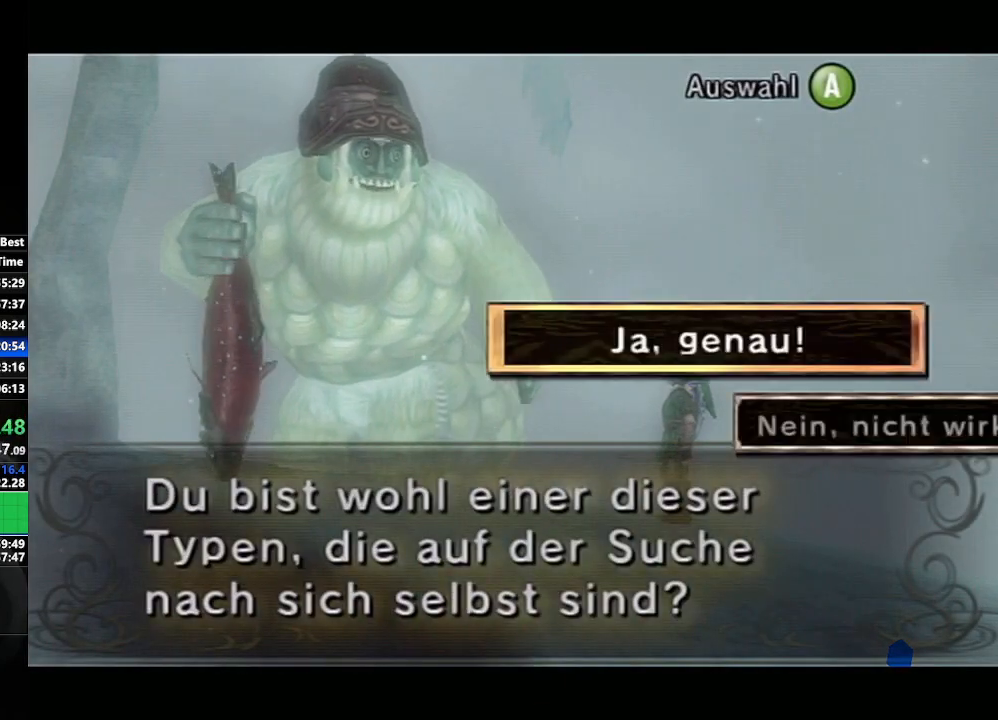
{"buttons": ["B"], "left_stick": "center", "right_stick": "center", "events": [[50, "B", "up"], [167, "B", "down"], [217, "B", "up"], [300, "B", "down"], [367, "B", "up"], [450, "B", "down"]]}
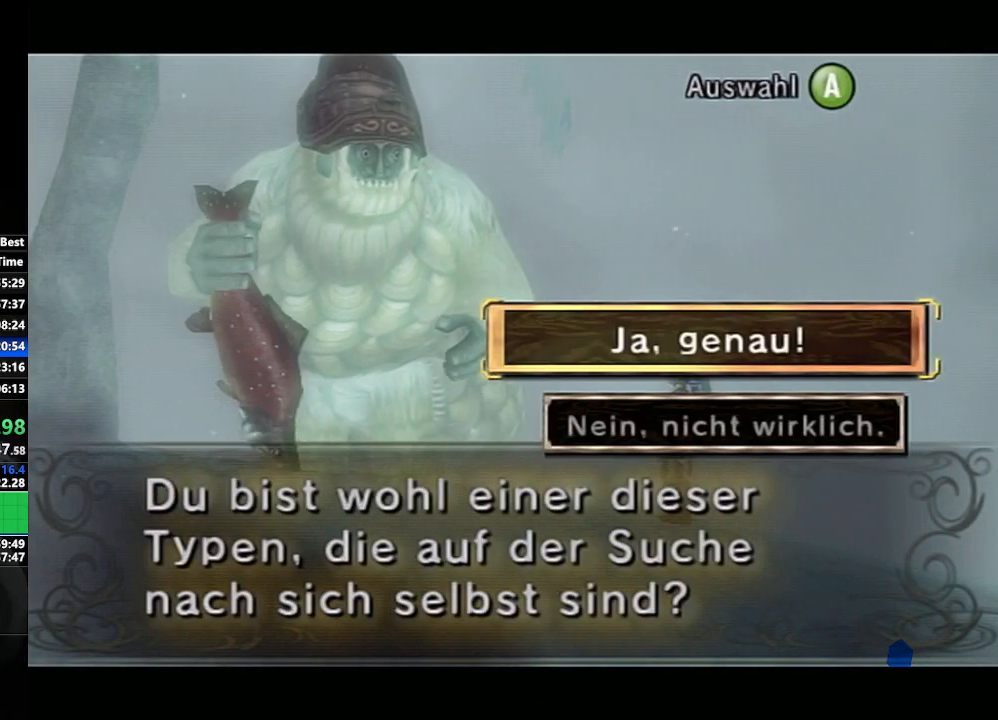
{"buttons": ["A", "B"], "left_stick": "center", "right_stick": "center", "events": [[33, "B", "up"], [150, "B", "down"], [200, "B", "up"], [217, "A", "down"], [283, "A", "up"], [300, "B", "down"], [350, "B", "up"], [367, "A", "down"], [417, "A", "up"], [433, "B", "down"], [500, "A", "down"]]}
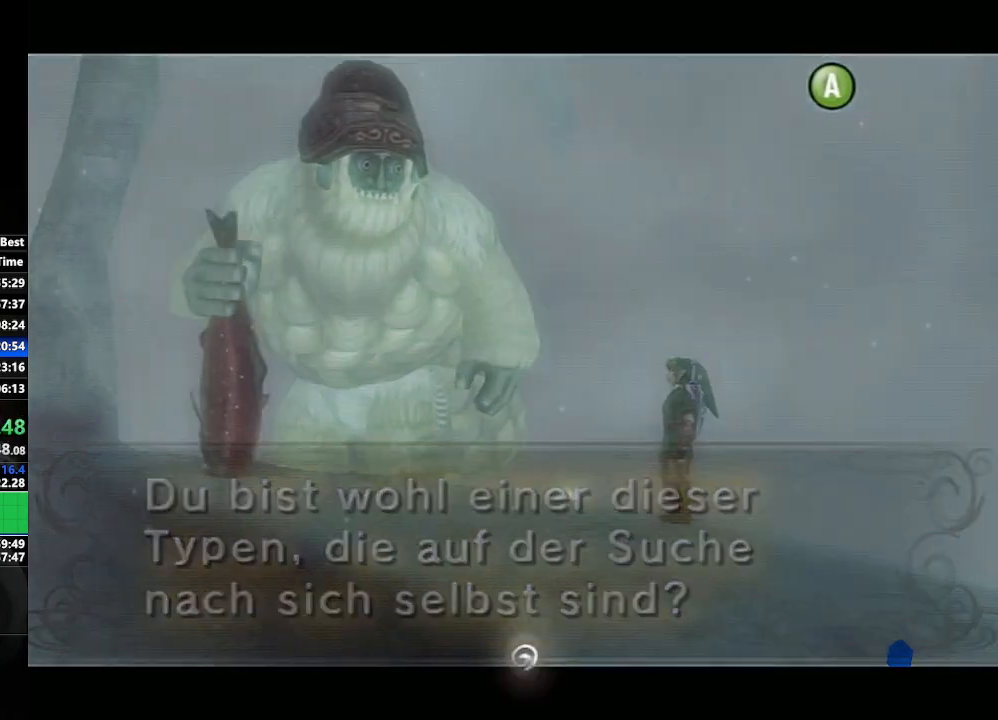
{"buttons": [], "left_stick": "down-left", "right_stick": "center", "events": [[50, "B", "up"], [67, "A", "up"], [133, "A", "down"], [200, "A", "up"], [383, "left_stick", "left"], [450, "left_stick", "down-left"]]}
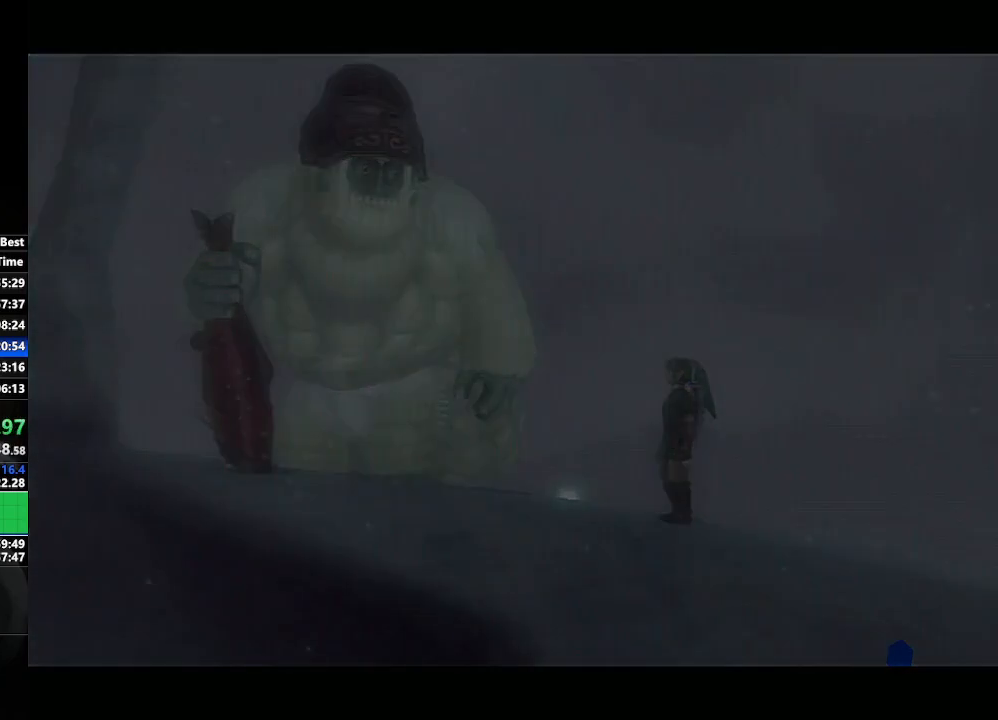
{"buttons": [], "left_stick": "center", "right_stick": "center", "events": [[100, "left_stick", "center"], [233, "left_stick", "down-right"], [417, "left_stick", "center"]]}
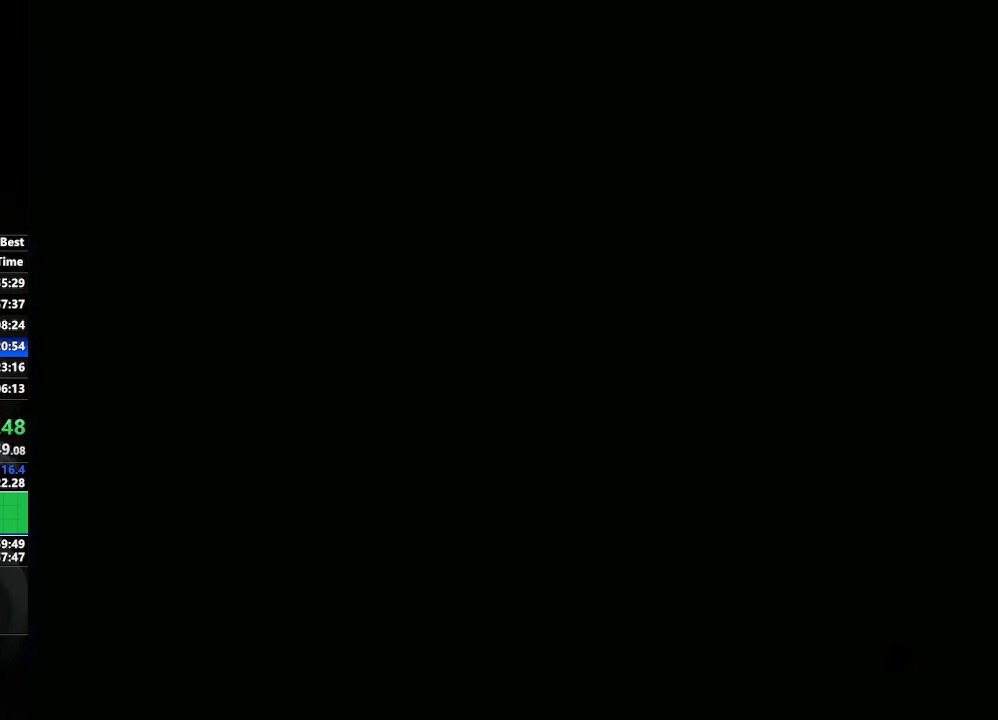
{"buttons": [], "left_stick": "center", "right_stick": "center", "events": []}
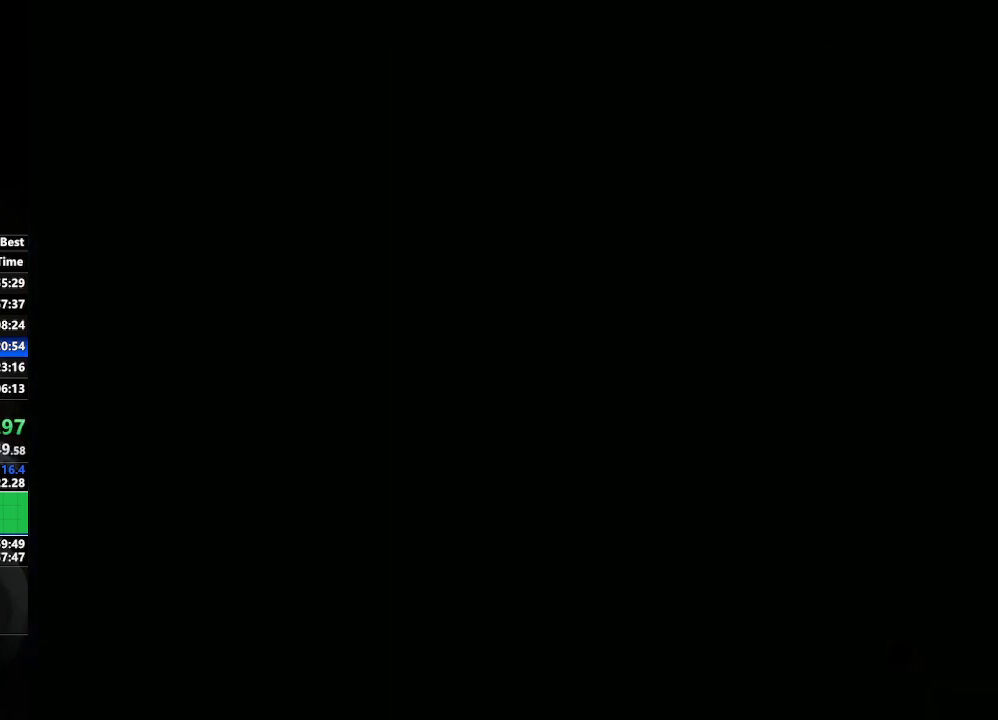
{"buttons": [], "left_stick": "center", "right_stick": "center", "events": []}
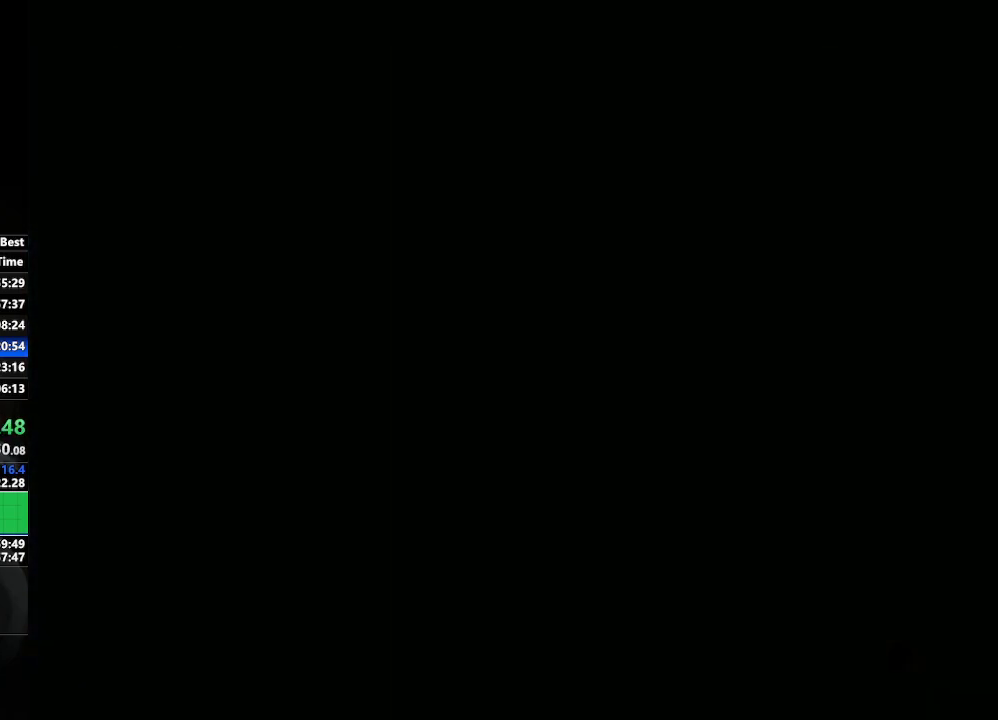
{"buttons": [], "left_stick": "center", "right_stick": "center", "events": []}
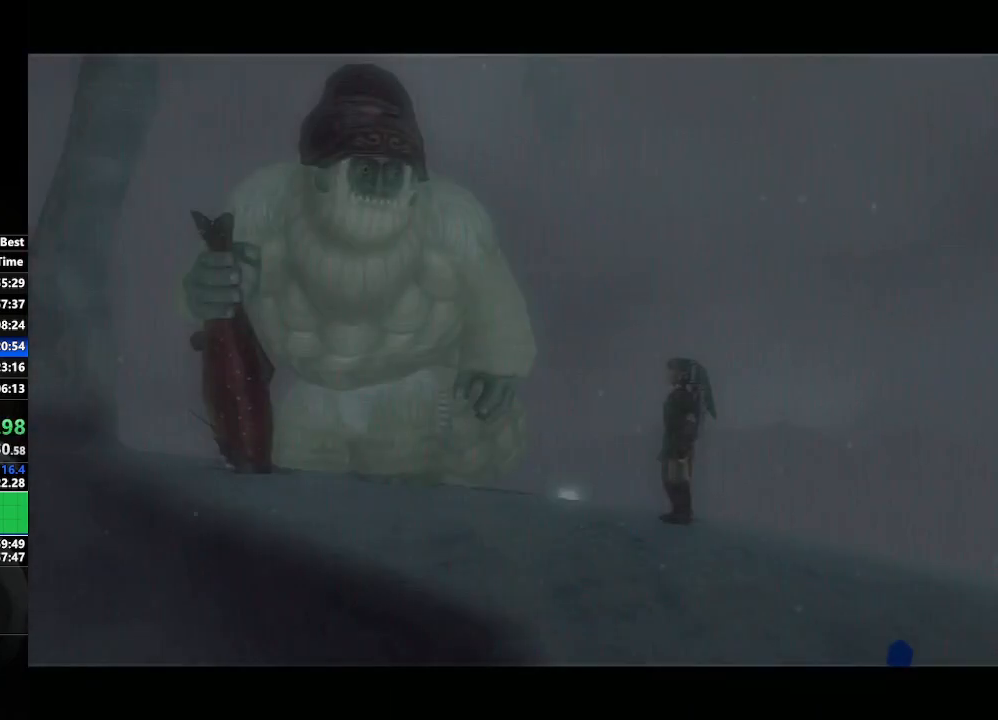
{"buttons": ["L1"], "left_stick": "center", "right_stick": "center", "events": [[367, "L1", "down"]]}
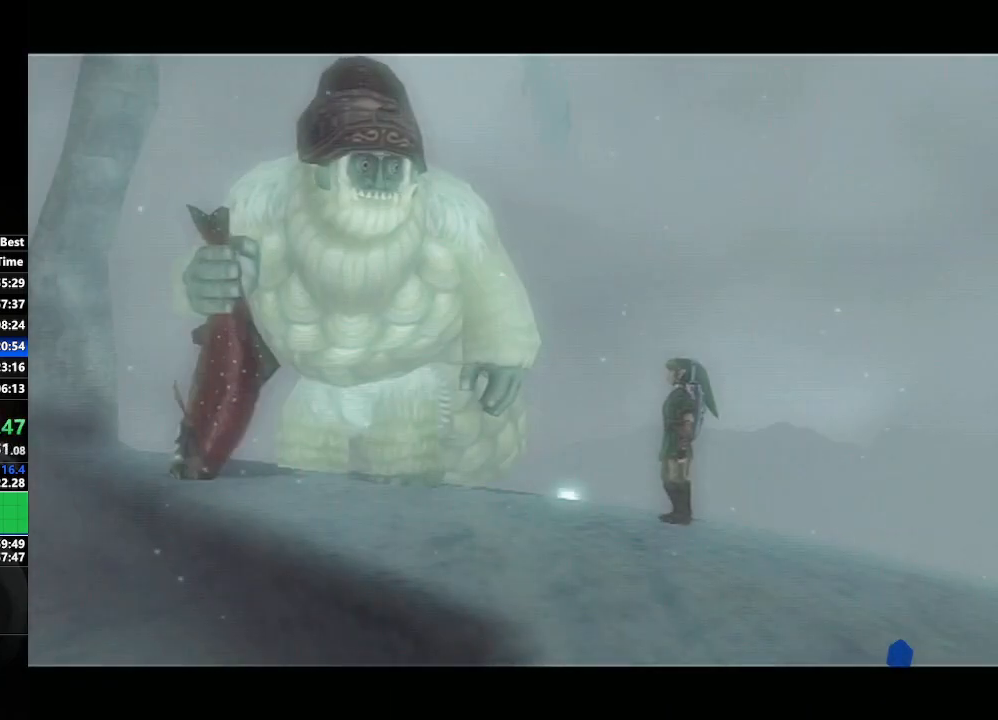
{"buttons": ["A", "L1"], "left_stick": "center", "right_stick": "center", "events": [[300, "A", "down"], [367, "A", "up"], [383, "B", "down"], [433, "B", "up"], [450, "A", "down"]]}
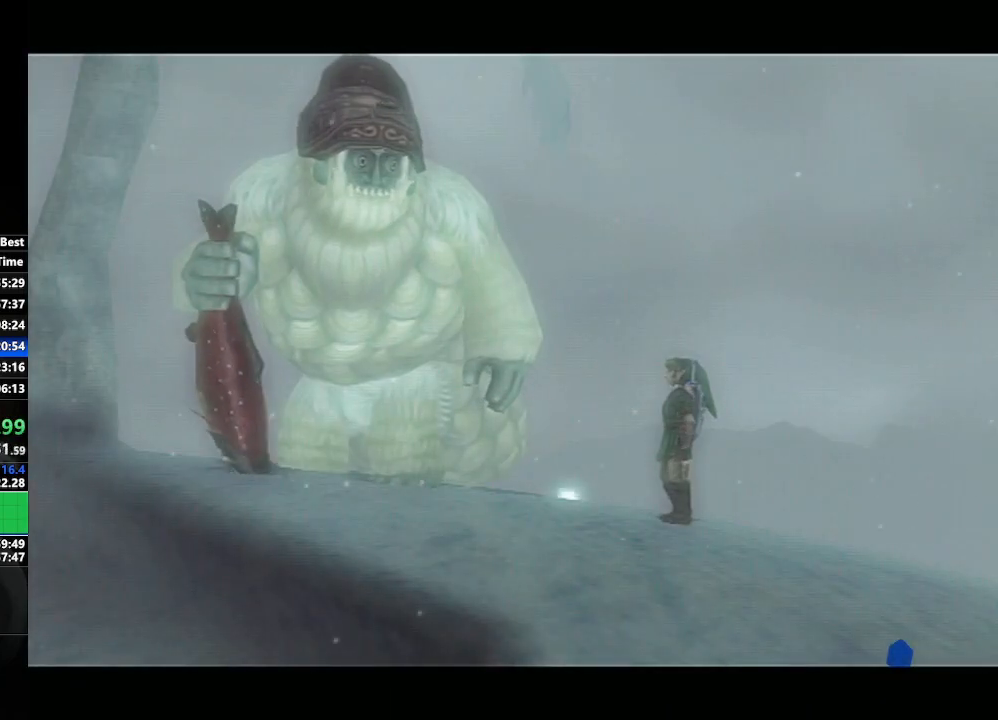
{"buttons": ["A", "L1"], "left_stick": "center", "right_stick": "center", "events": [[17, "A", "up"], [17, "B", "down"], [83, "B", "up"], [100, "A", "down"], [133, "A", "up"], [133, "B", "down"], [217, "A", "down"], [217, "B", "up"], [267, "B", "down"], [283, "A", "up"], [350, "A", "down"], [350, "B", "up"], [383, "B", "down"], [400, "A", "up"], [450, "B", "up"], [500, "A", "down"]]}
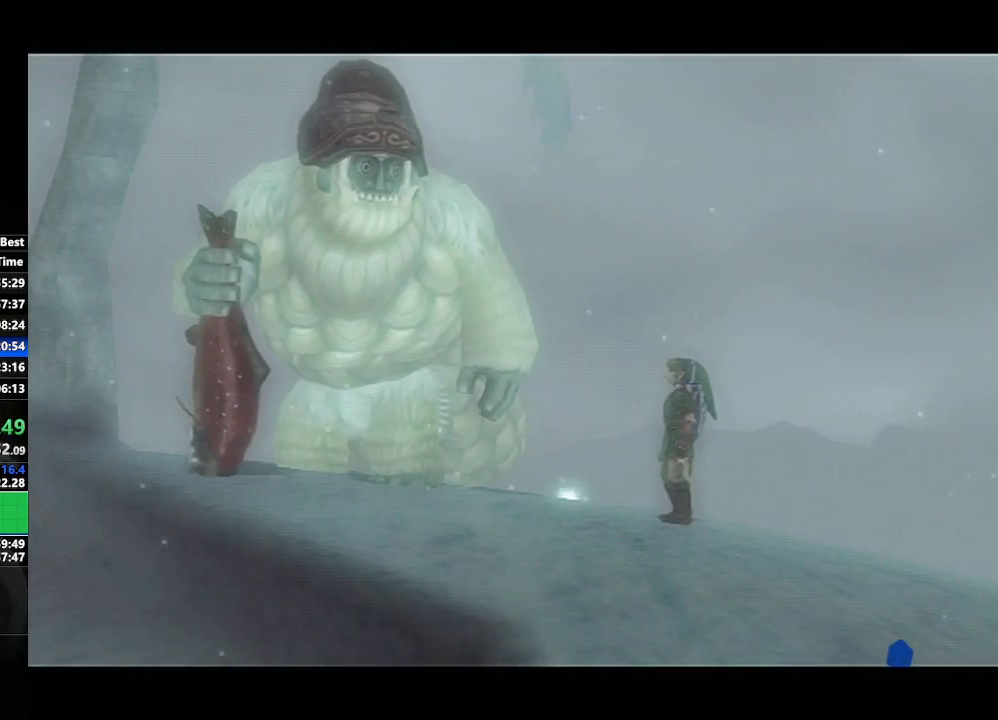
{"buttons": ["A", "L1"], "left_stick": "center", "right_stick": "center", "events": [[33, "A", "up"], [33, "B", "down"], [100, "A", "down"], [133, "B", "up"], [150, "B", "down"], [167, "A", "up"], [250, "A", "down"], [250, "B", "up"], [283, "A", "up"], [300, "B", "down"], [350, "A", "down"], [367, "B", "up"], [450, "B", "down"], [467, "B", "up"]]}
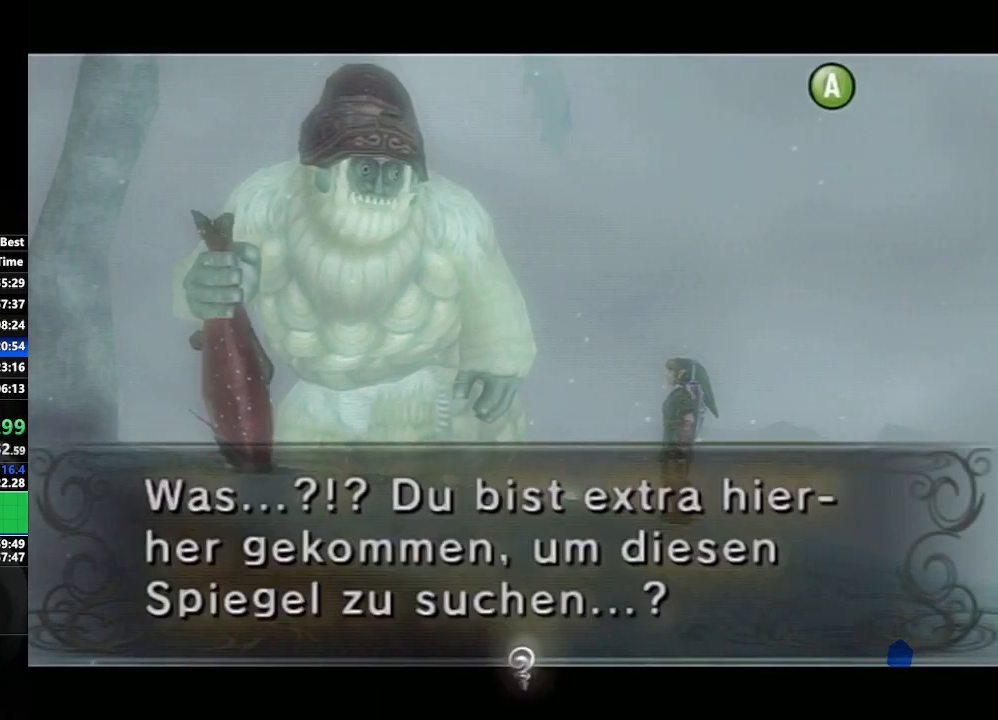
{"buttons": ["A", "L1"], "left_stick": "center", "right_stick": "center", "events": [[33, "B", "down"], [50, "A", "up"], [100, "A", "down"], [100, "B", "up"], [167, "A", "up"], [167, "B", "down"], [250, "A", "down"], [250, "B", "up"], [300, "A", "up"], [300, "B", "down"], [367, "B", "up"], [383, "A", "down"], [433, "A", "up"], [433, "B", "down"], [483, "B", "up"], [500, "A", "down"]]}
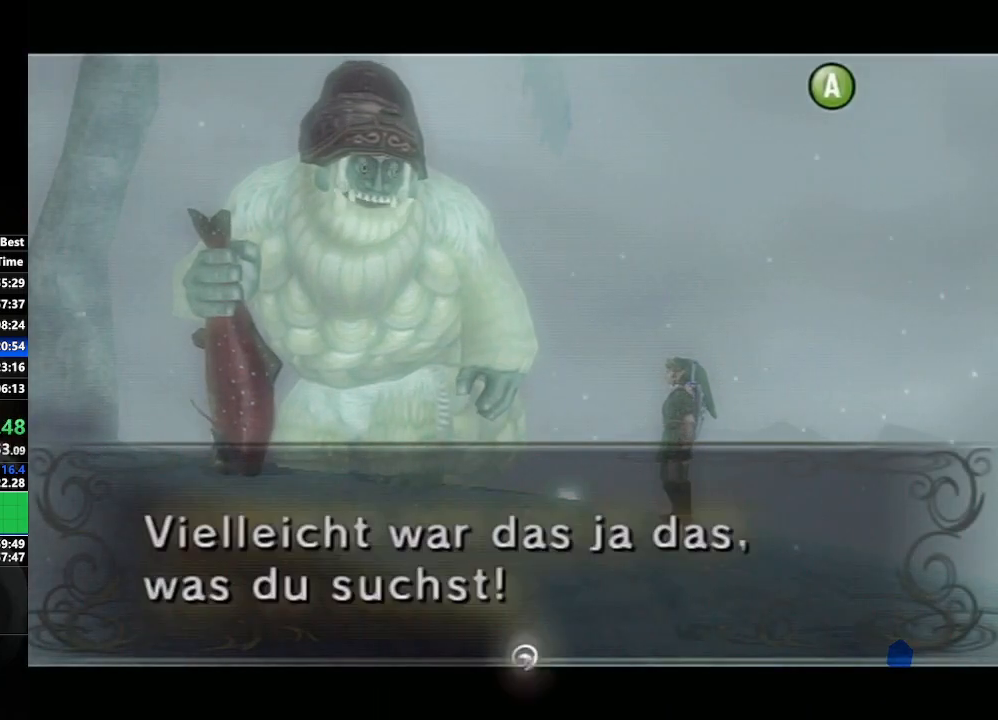
{"buttons": [], "left_stick": "center", "right_stick": "center", "events": [[50, "A", "up"], [50, "B", "down"], [117, "B", "up"], [133, "A", "down"], [200, "A", "up"], [217, "B", "down"], [250, "B", "up"], [267, "A", "down"], [317, "A", "up"], [317, "B", "down"], [400, "A", "down"], [400, "B", "up"], [467, "A", "up"], [500, "L1", "up"]]}
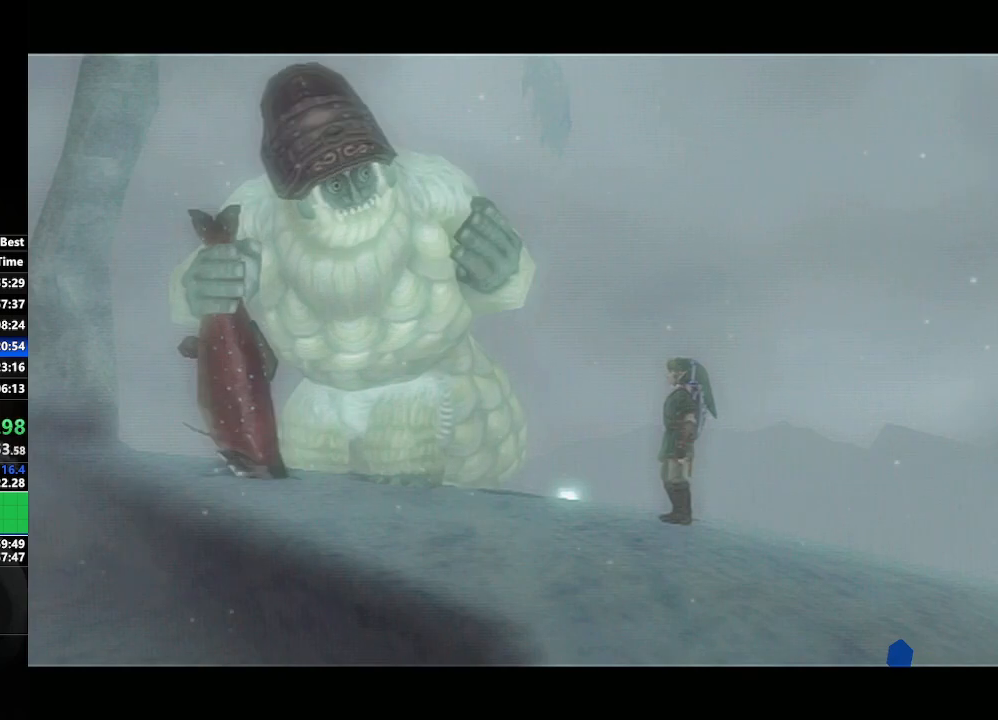
{"buttons": [], "left_stick": "left", "right_stick": "center", "events": [[367, "left_stick", "left"]]}
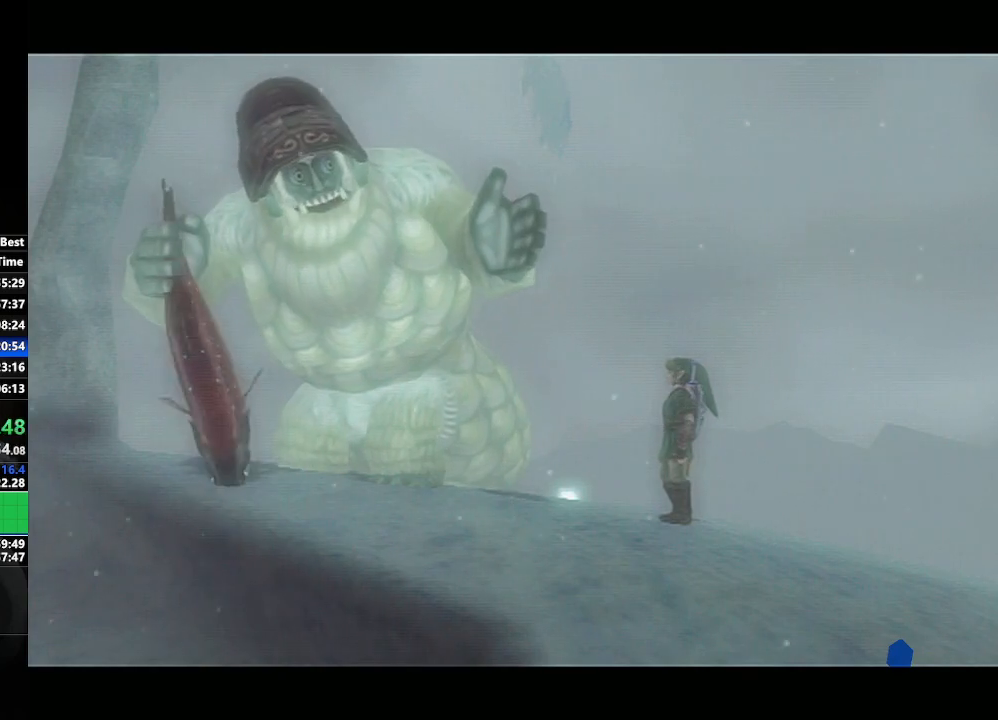
{"buttons": [], "left_stick": "center", "right_stick": "center", "events": [[200, "left_stick", "down-right"], [467, "left_stick", "center"]]}
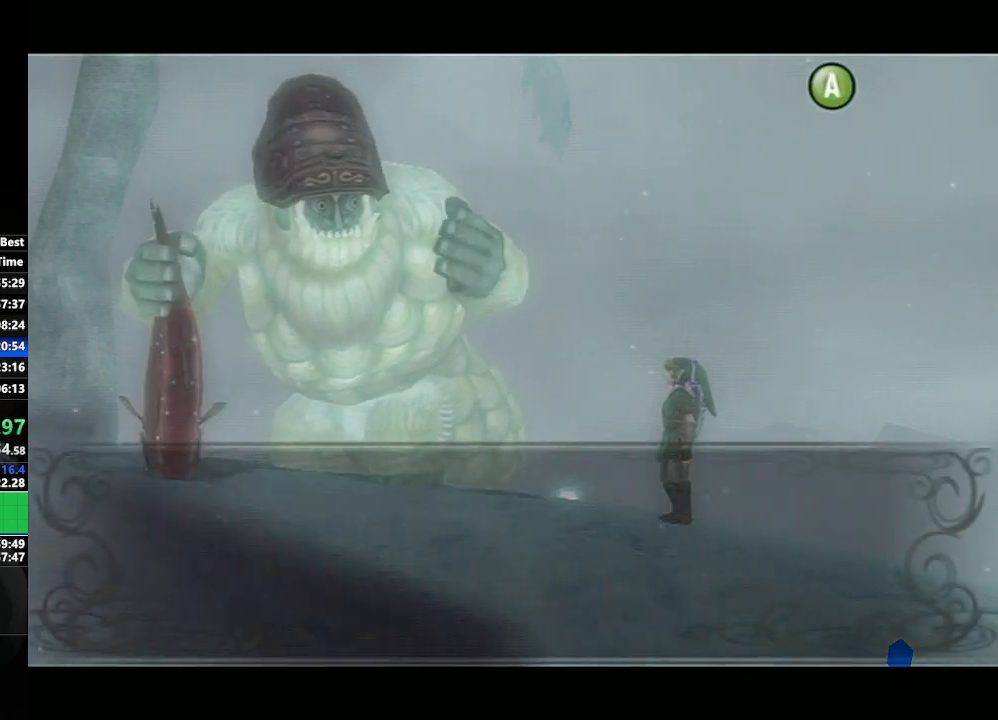
{"buttons": [], "left_stick": "center", "right_stick": "center", "events": [[217, "left_stick", "left"], [367, "left_stick", "center"]]}
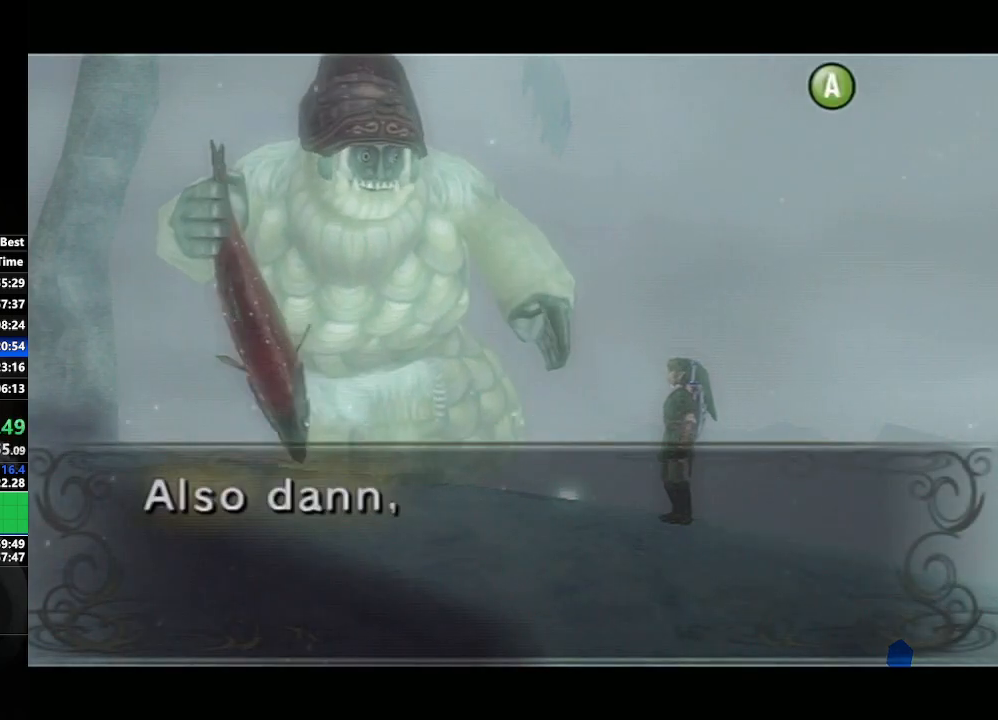
{"buttons": ["A"], "left_stick": "center", "right_stick": "center", "events": [[33, "A", "down"], [133, "A", "up"], [217, "A", "down"], [267, "A", "up"], [267, "B", "down"], [317, "B", "up"], [350, "A", "down"], [417, "A", "up"], [417, "B", "down"], [483, "B", "up"], [500, "A", "down"]]}
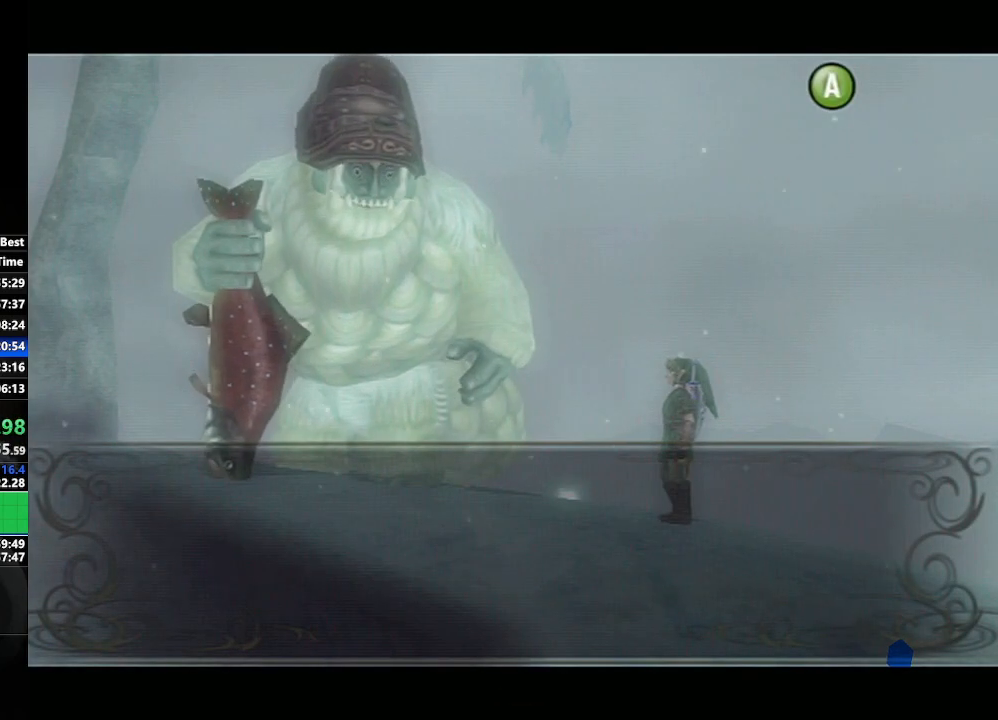
{"buttons": [], "left_stick": "center", "right_stick": "center", "events": [[33, "B", "down"], [50, "A", "up"], [67, "B", "up"], [133, "A", "down"], [167, "B", "down"], [217, "A", "up"], [217, "B", "up"], [267, "A", "down"], [267, "B", "down"], [317, "B", "up"], [333, "A", "up"], [383, "A", "down"], [417, "B", "down"], [467, "A", "up"], [467, "B", "up"]]}
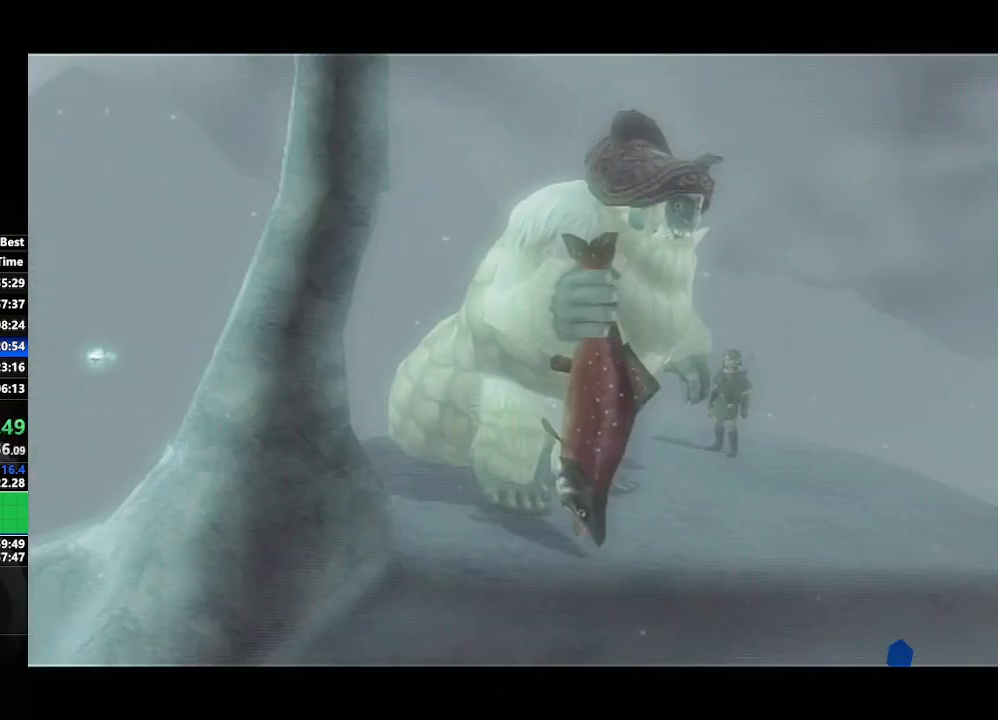
{"buttons": [], "left_stick": "center", "right_stick": "center", "events": [[33, "A", "down"], [117, "A", "up"]]}
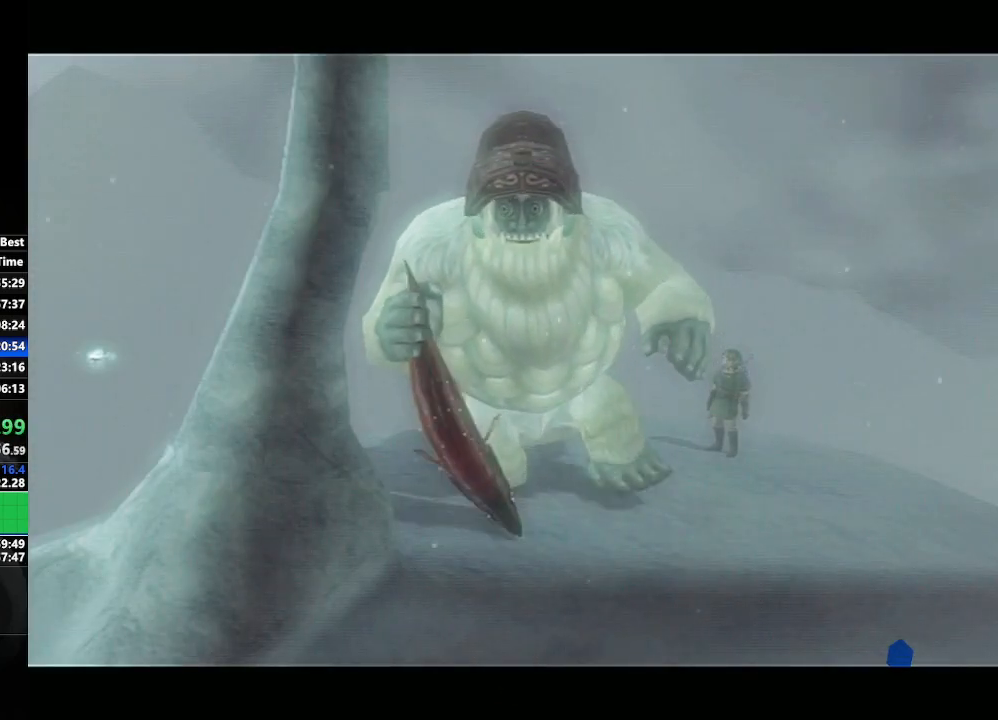
{"buttons": [], "left_stick": "left", "right_stick": "center", "events": [[500, "left_stick", "left"]]}
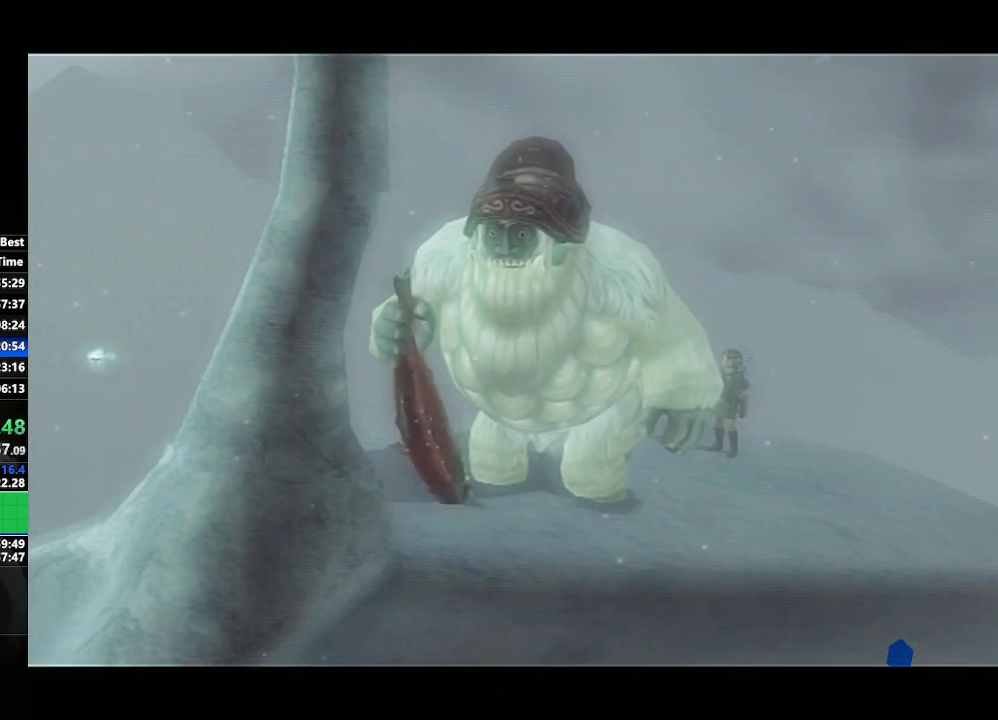
{"buttons": [], "left_stick": "center", "right_stick": "center", "events": [[167, "left_stick", "center"], [267, "left_stick", "down-right"], [500, "left_stick", "center"]]}